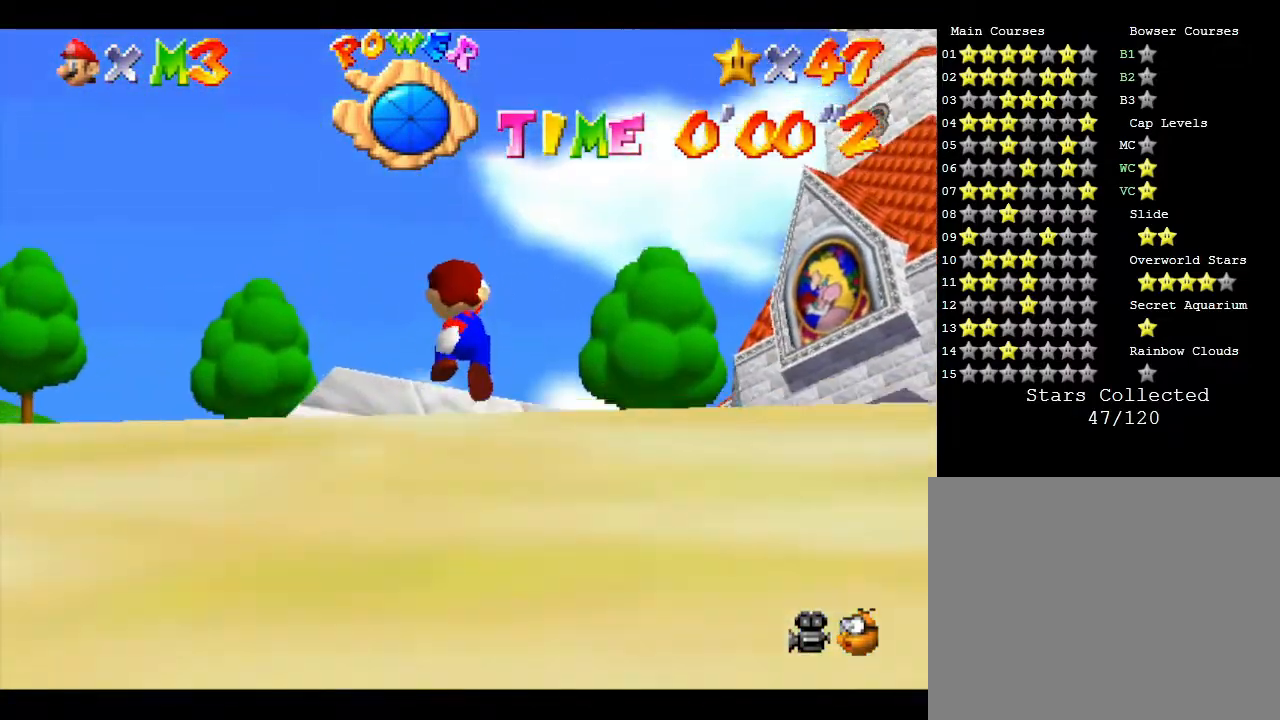
Gameplay with a controller (Nintendo layout); each line is a JSON object with the inputs held at the frame after it. "events" lists button and stick changes between this image and that frame as [ms after this image, input, new state], when the widget could be followed in between. Not read: L3 R3.
{"buttons": [], "left_stick": "up", "events": [[133, "A", "down"], [350, "A", "up"]]}
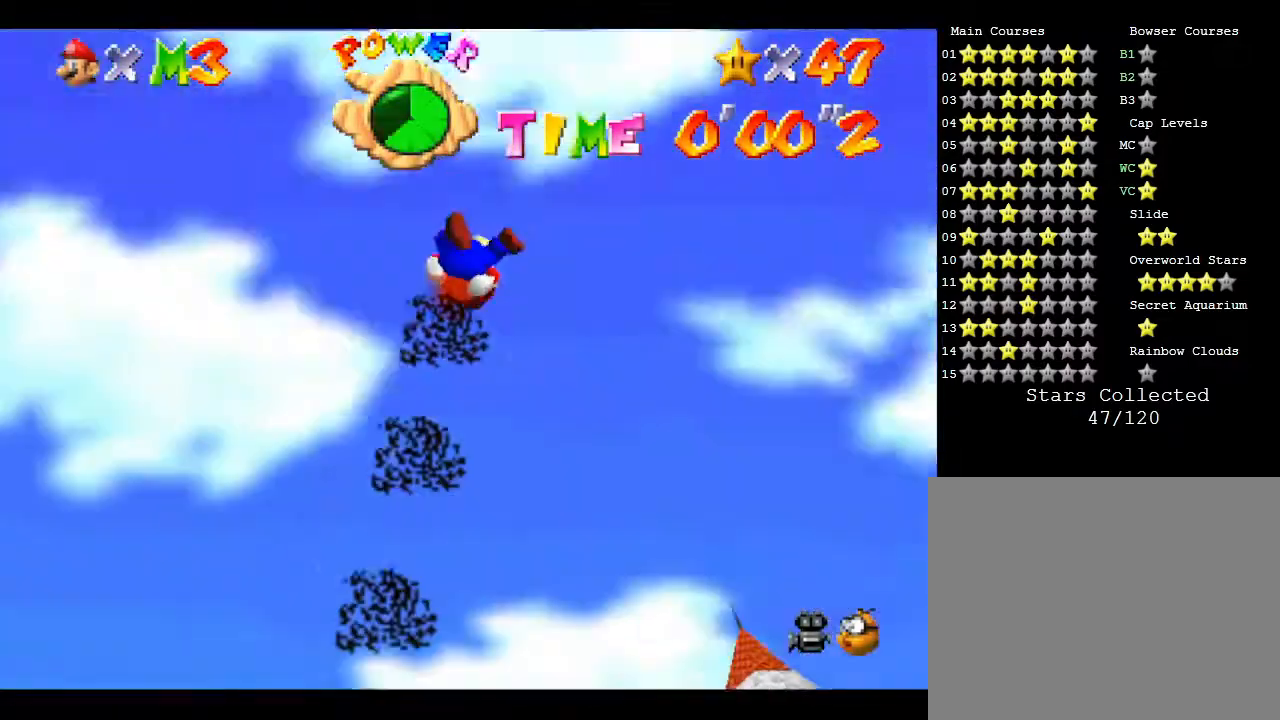
{"buttons": [], "left_stick": "up-left", "events": [[467, "left_stick", "up-left"]]}
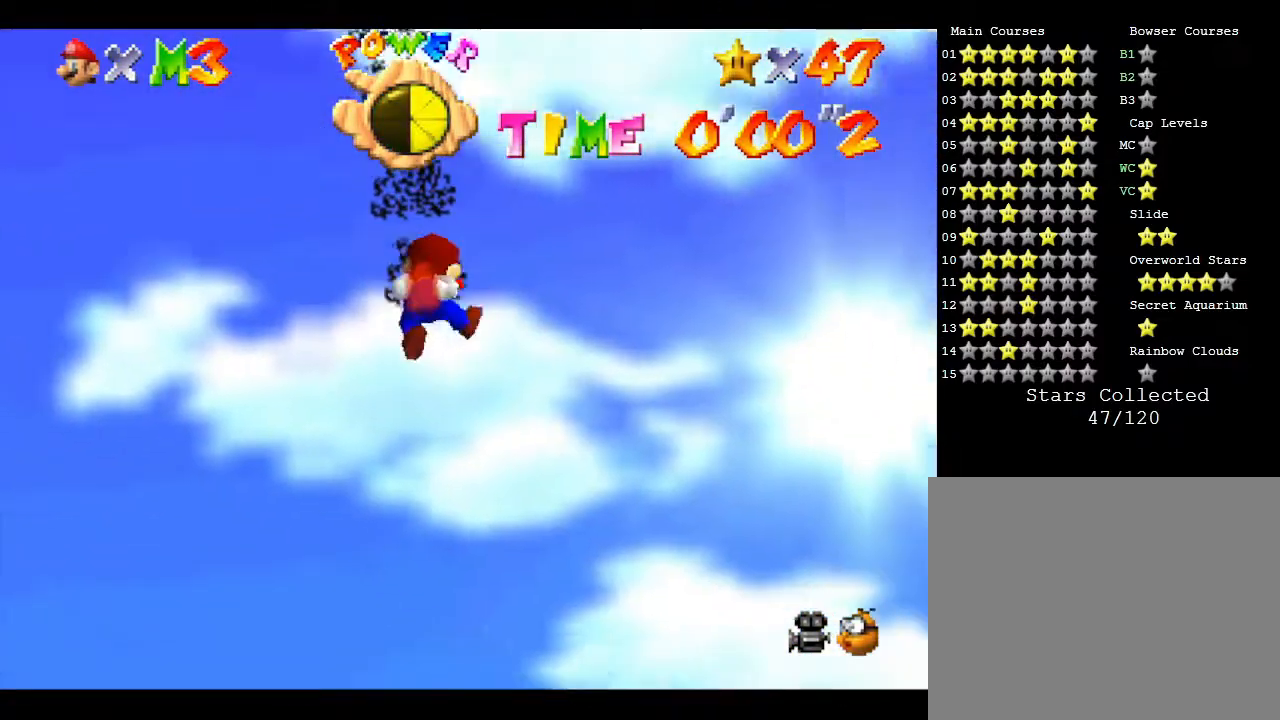
{"buttons": [], "left_stick": "left", "events": [[150, "left_stick", "left"]]}
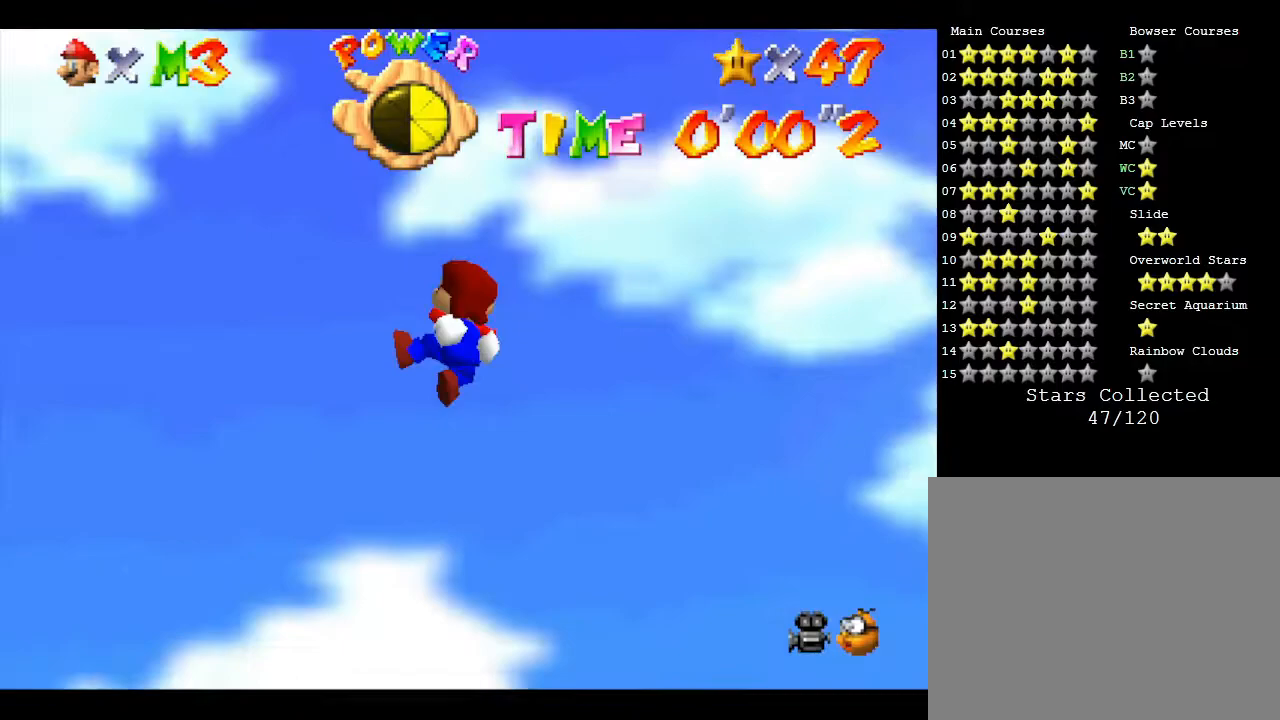
{"buttons": [], "left_stick": "up-left", "events": [[233, "left_stick", "up-left"]]}
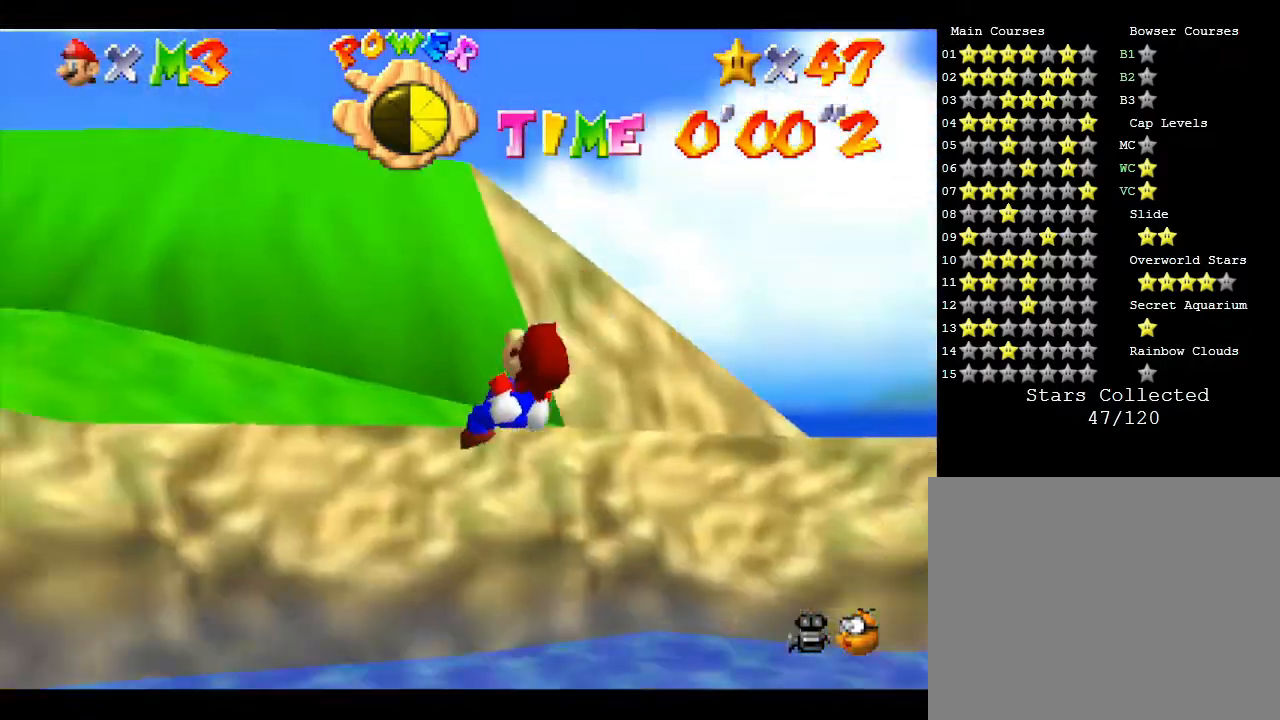
{"buttons": [], "left_stick": "up-left", "events": []}
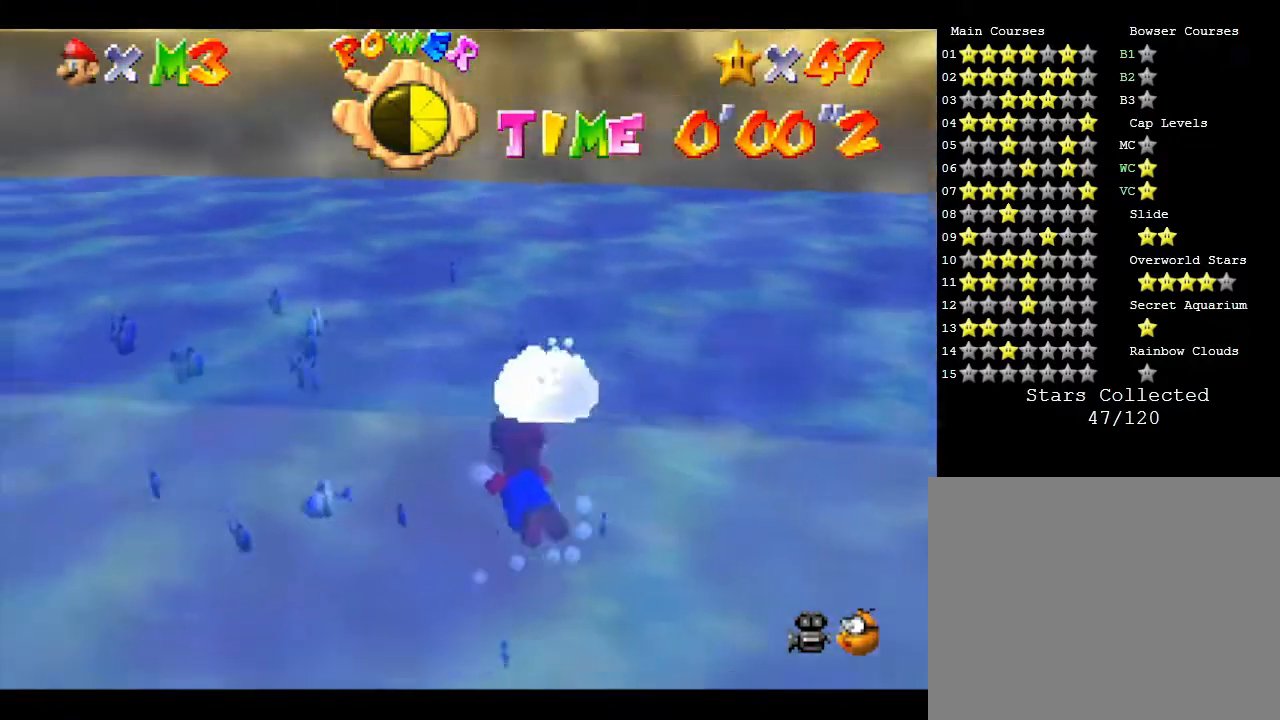
{"buttons": ["A"], "left_stick": "down-left", "events": [[100, "left_stick", "left"], [267, "A", "down"], [367, "left_stick", "down-left"]]}
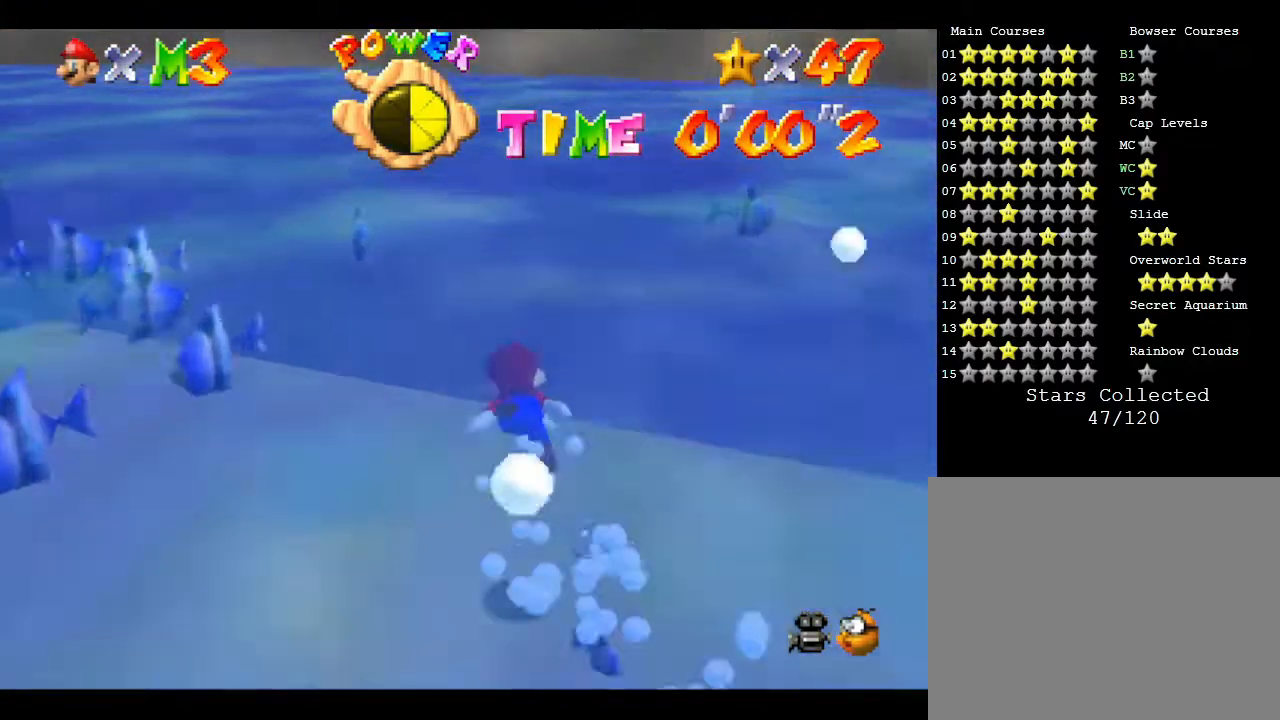
{"buttons": [], "left_stick": "left", "events": [[150, "A", "up"], [267, "A", "down"], [267, "left_stick", "left"], [500, "A", "up"]]}
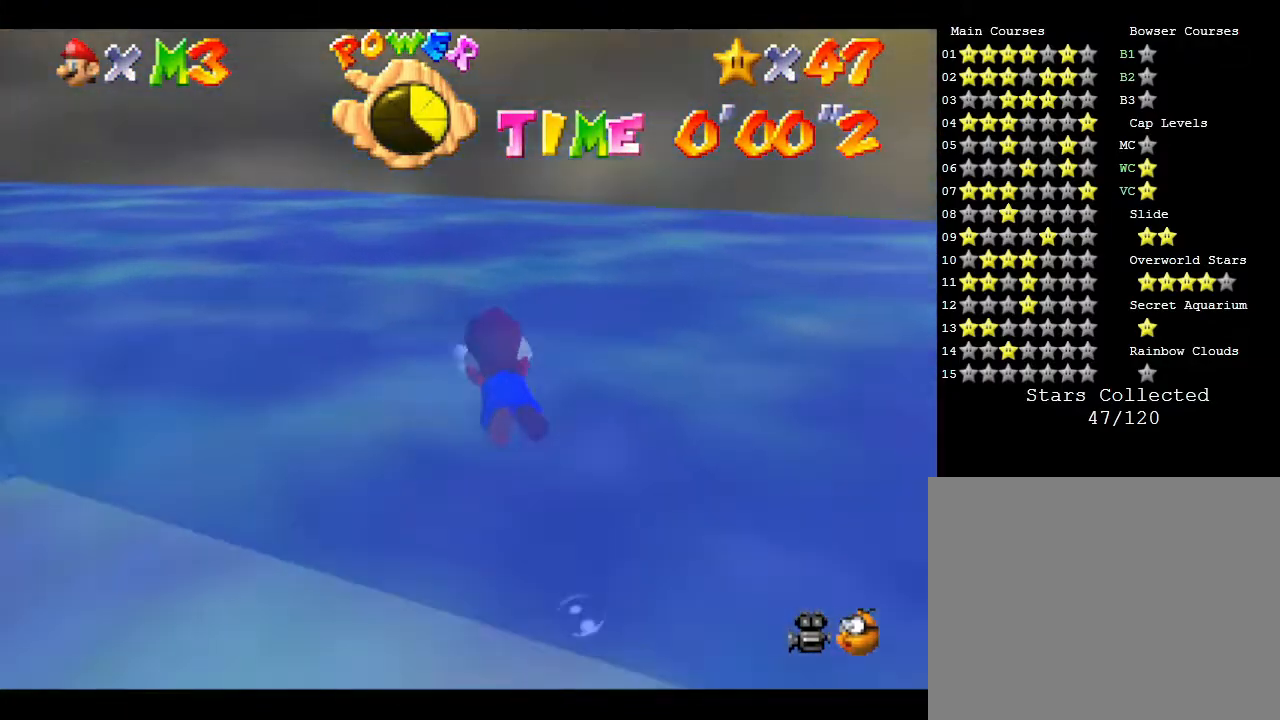
{"buttons": ["A"], "left_stick": "down-right", "events": [[17, "A", "down"], [117, "left_stick", "center"], [150, "A", "up"], [217, "left_stick", "up-right"], [233, "A", "down"], [333, "A", "up"], [417, "A", "down"], [417, "left_stick", "down-right"]]}
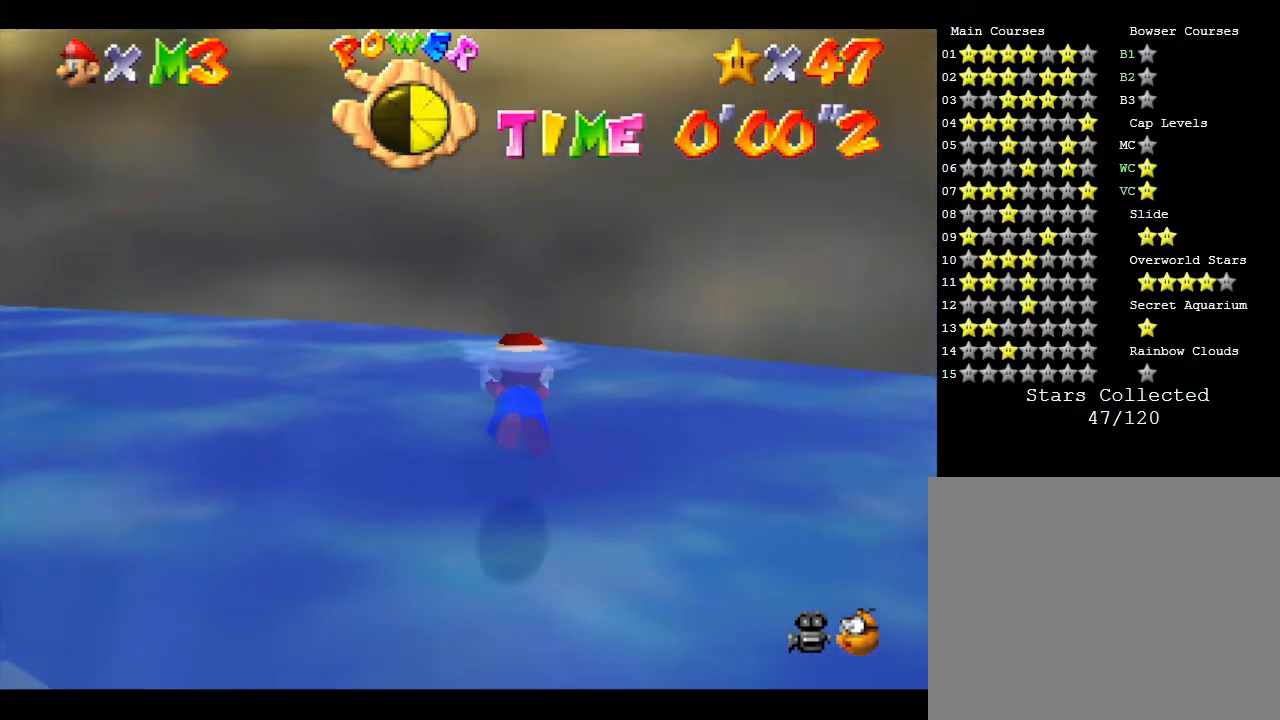
{"buttons": ["A"], "left_stick": "center", "events": [[67, "A", "up"], [100, "A", "down"], [100, "left_stick", "down"], [217, "A", "up"], [267, "left_stick", "right"], [283, "A", "down"], [333, "left_stick", "center"], [450, "A", "up"], [467, "A", "down"]]}
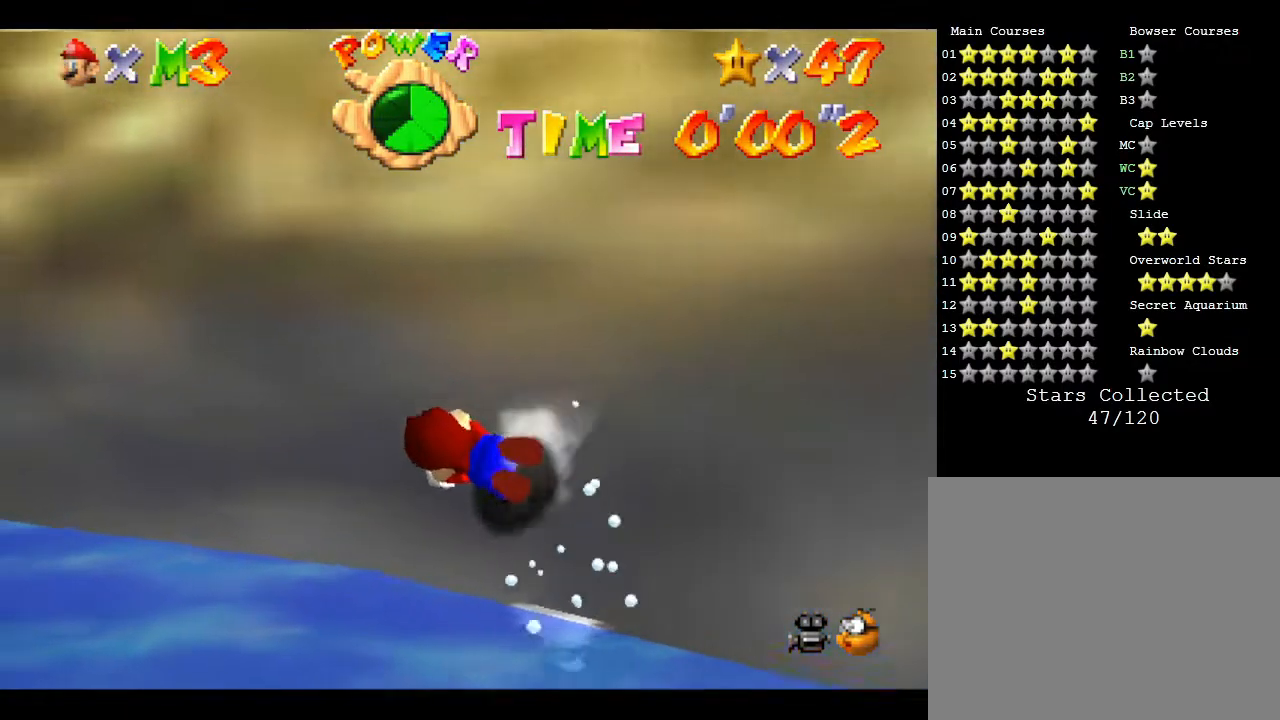
{"buttons": ["A"], "left_stick": "up-left", "events": [[17, "left_stick", "up-left"], [133, "A", "up"], [167, "A", "down"], [350, "A", "up"], [400, "A", "down"]]}
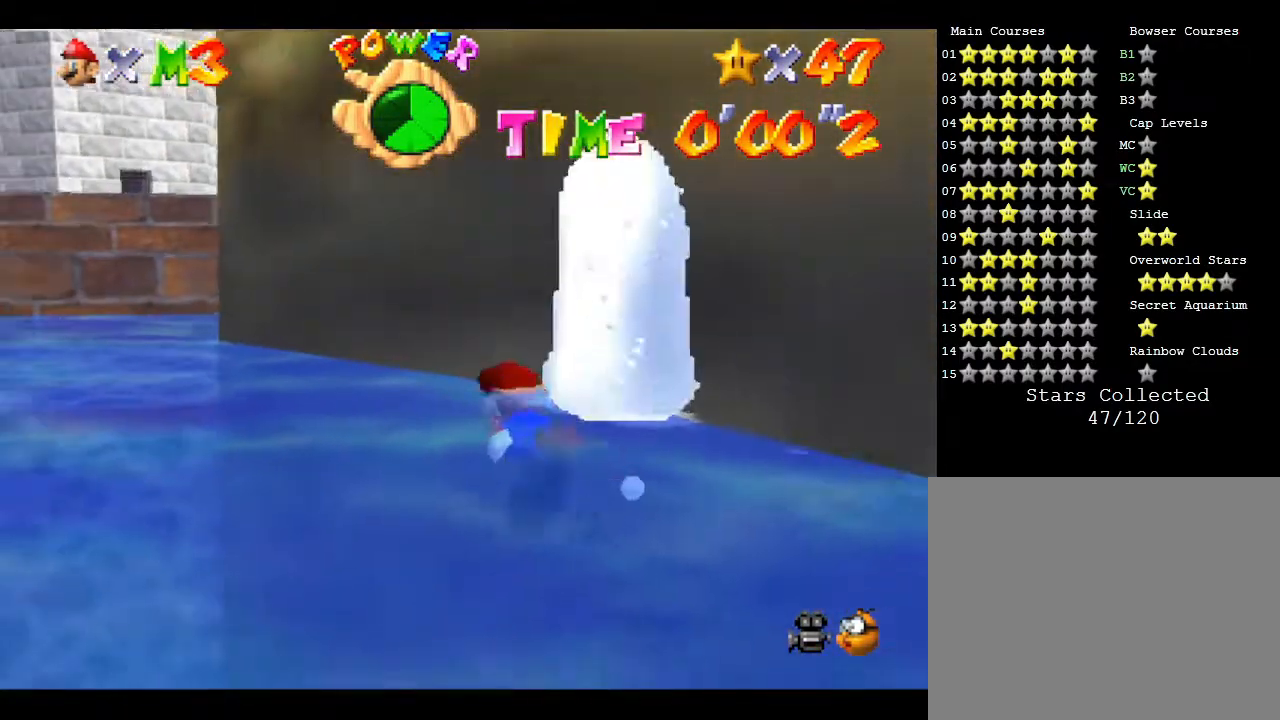
{"buttons": ["A"], "left_stick": "up-left", "events": [[17, "A", "up"], [150, "A", "down"], [250, "A", "up"], [300, "A", "down"], [433, "A", "up"], [483, "A", "down"]]}
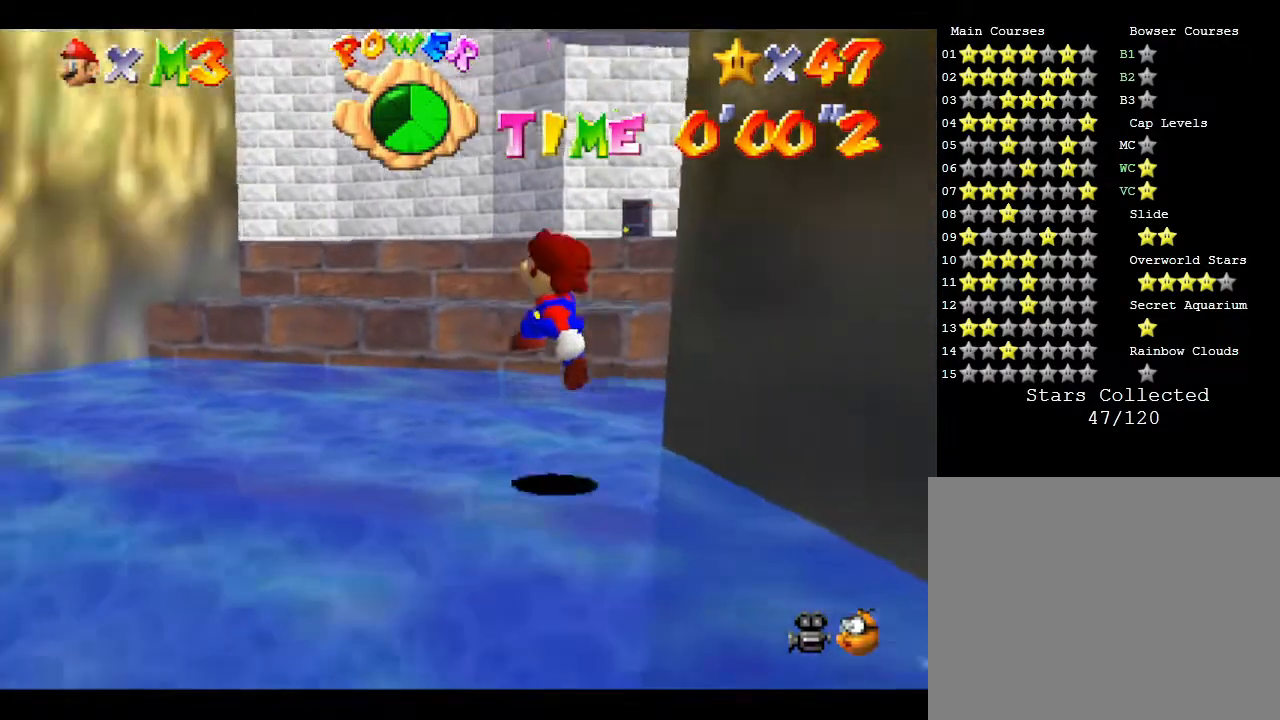
{"buttons": ["A"], "left_stick": "right", "events": [[17, "left_stick", "up"], [117, "A", "up"], [117, "left_stick", "up-right"], [300, "A", "down"], [333, "left_stick", "right"], [417, "A", "up"], [500, "A", "down"]]}
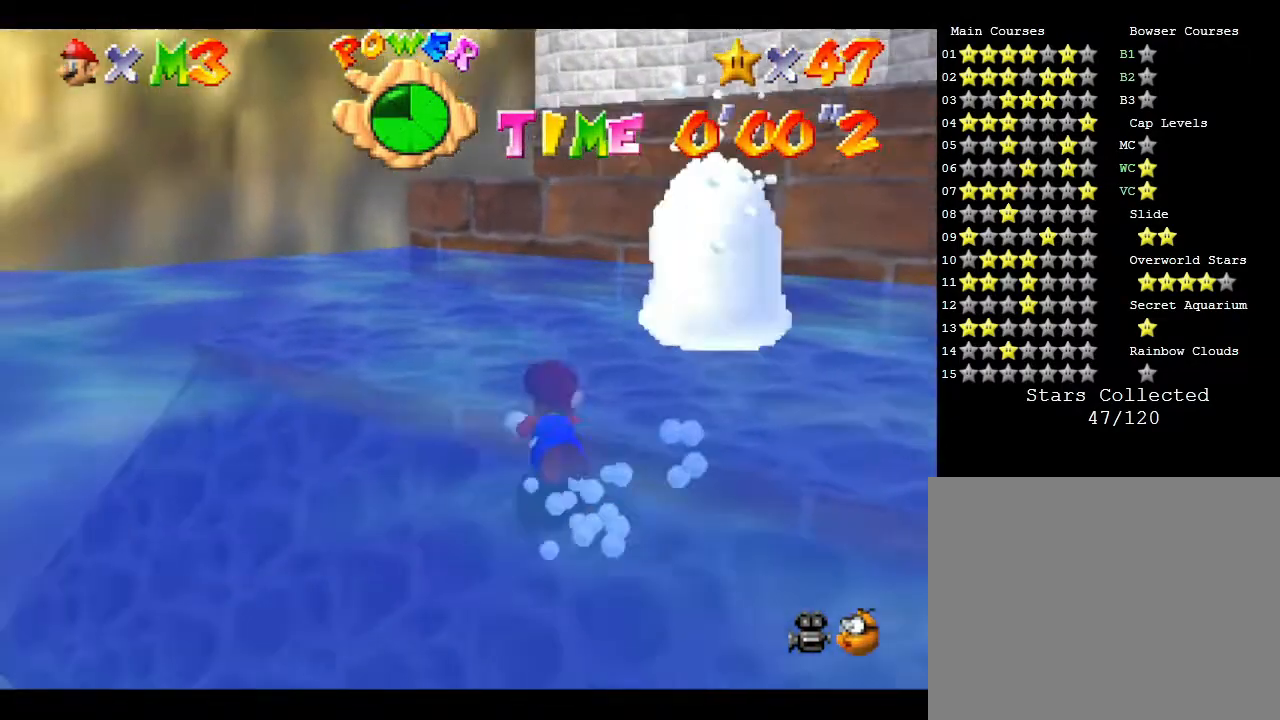
{"buttons": ["A"], "left_stick": "down-right", "events": [[167, "A", "up"], [200, "A", "down"], [300, "A", "up"], [417, "A", "down"], [450, "left_stick", "down-right"]]}
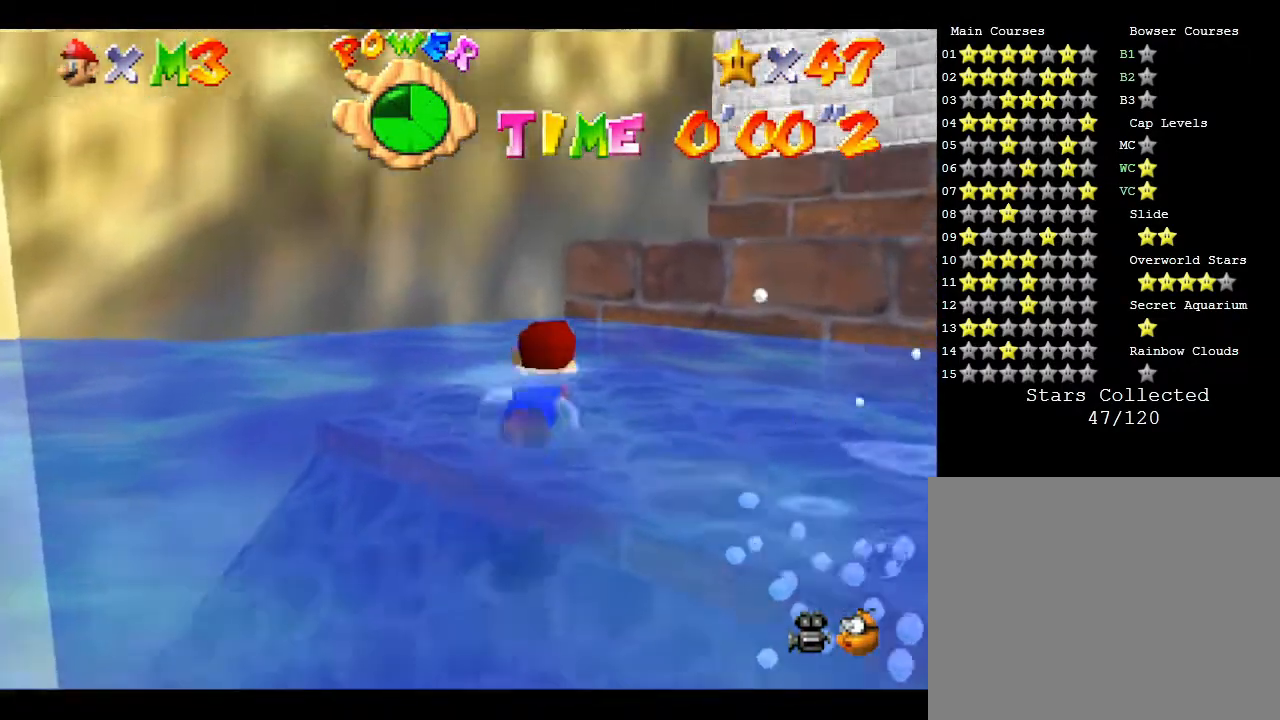
{"buttons": ["A"], "left_stick": "down", "events": [[33, "A", "up"], [67, "A", "down"], [217, "A", "up"], [283, "A", "down"], [283, "left_stick", "down"], [433, "A", "up"], [467, "A", "down"]]}
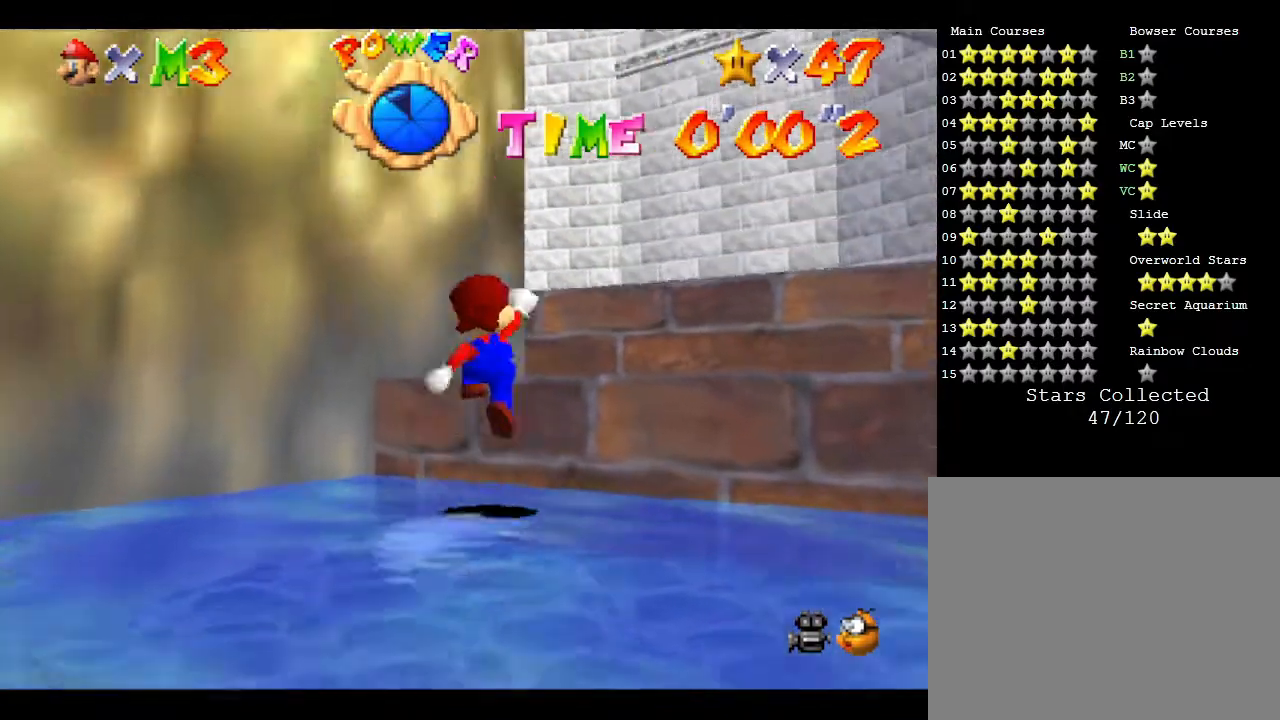
{"buttons": [], "left_stick": "up-right", "events": [[117, "A", "up"], [150, "A", "down"], [150, "left_stick", "right"], [250, "left_stick", "up-right"], [300, "A", "up"], [367, "A", "down"], [500, "A", "up"]]}
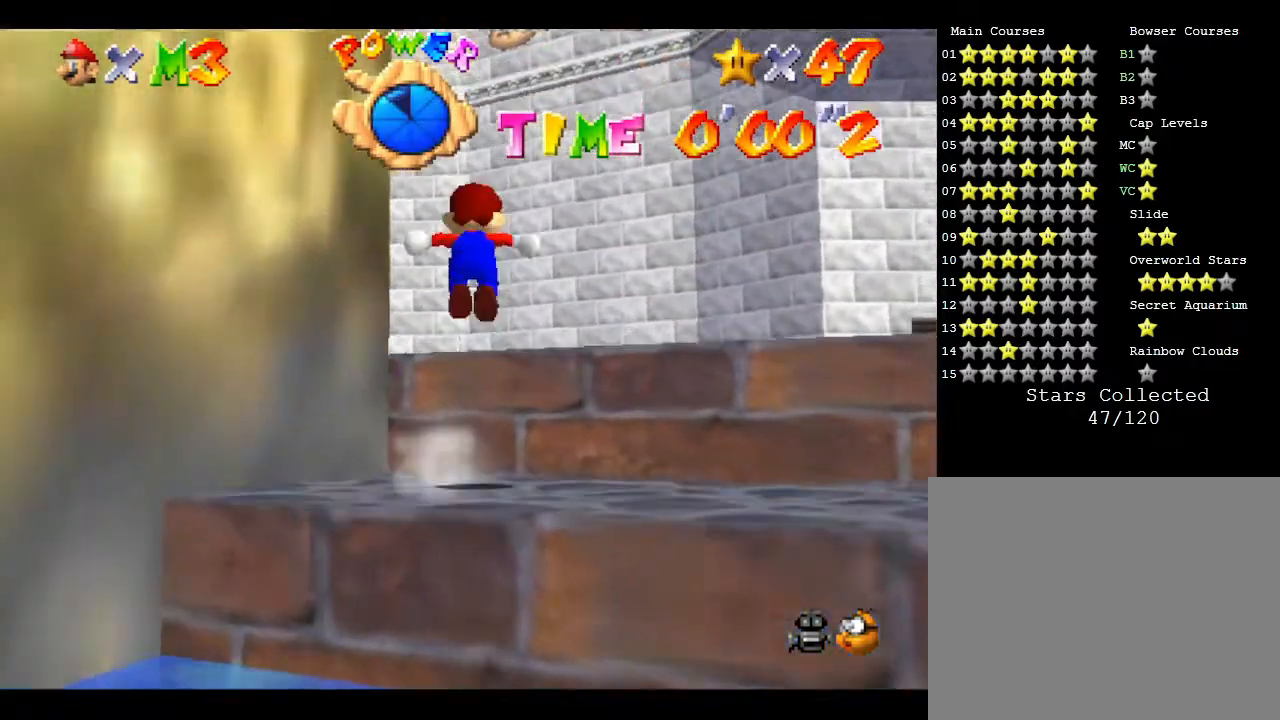
{"buttons": [], "left_stick": "up-left", "events": [[50, "A", "down"], [233, "A", "up"], [233, "B", "down"], [233, "left_stick", "up"], [300, "A", "down"], [367, "A", "up"], [450, "B", "up"], [450, "left_stick", "up-left"]]}
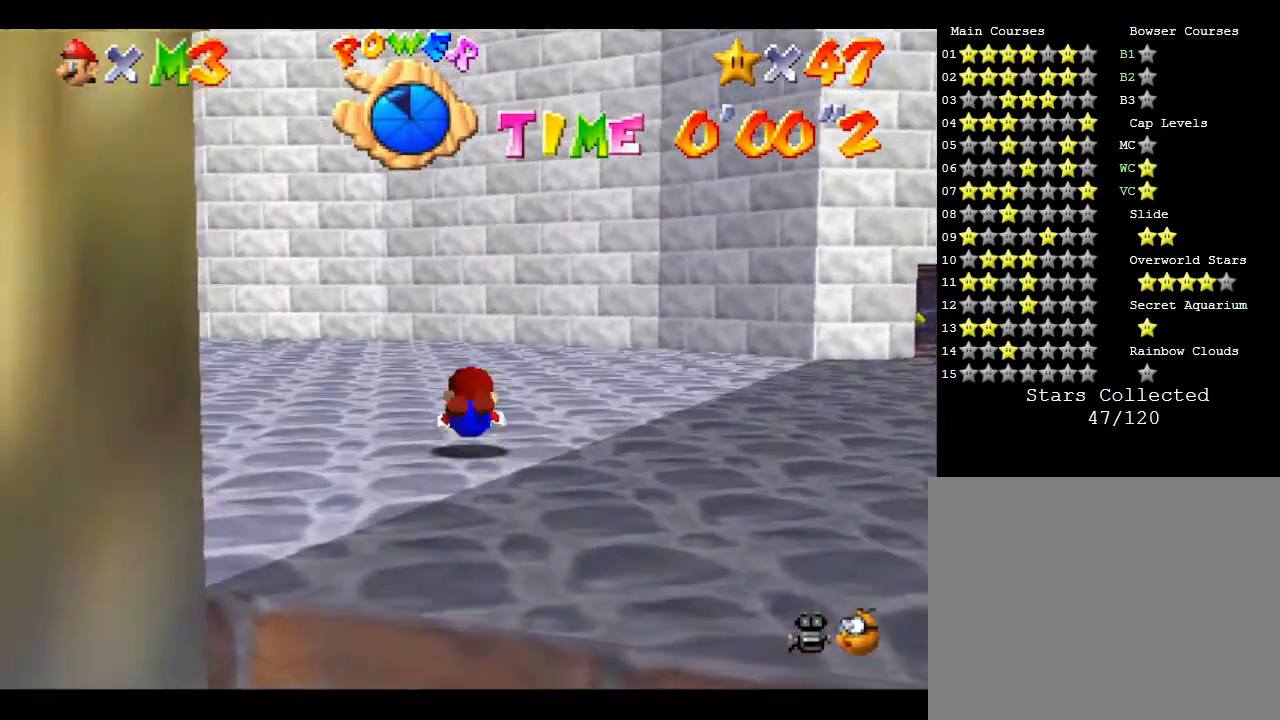
{"buttons": [], "left_stick": "up-left", "events": [[283, "A", "down"], [283, "B", "down"], [467, "B", "up"], [500, "A", "up"]]}
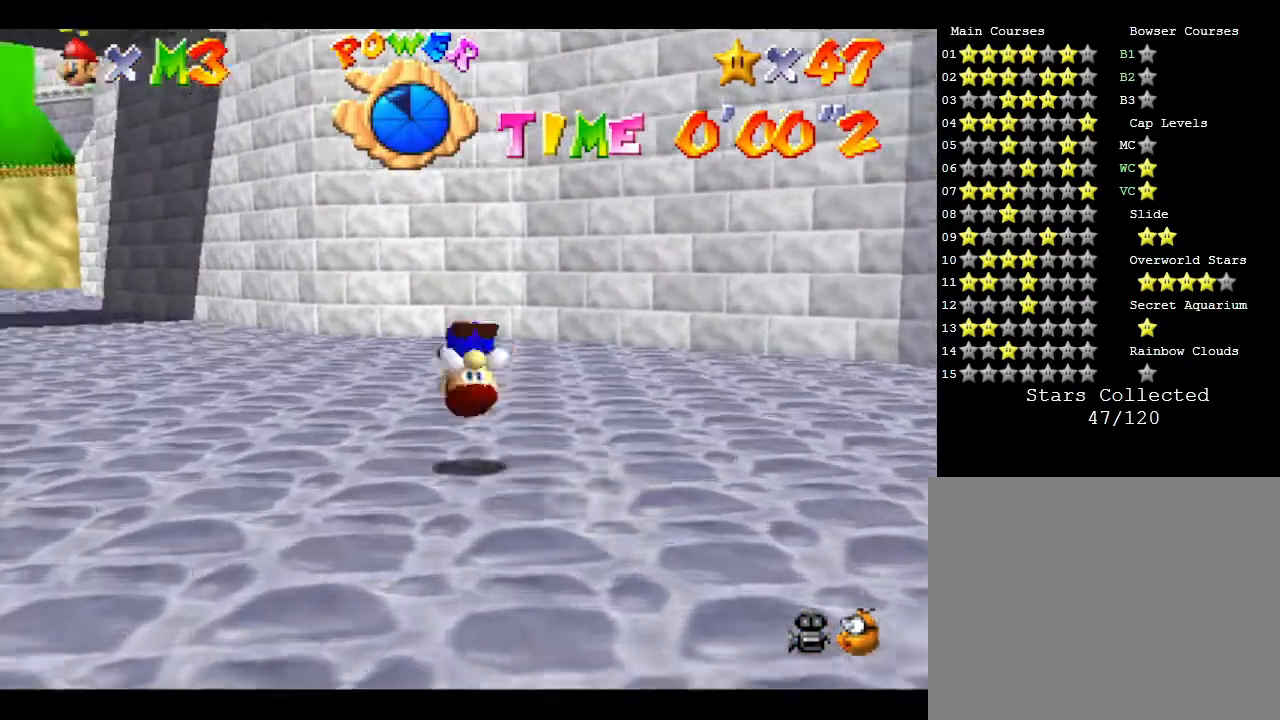
{"buttons": [], "left_stick": "up-left", "events": []}
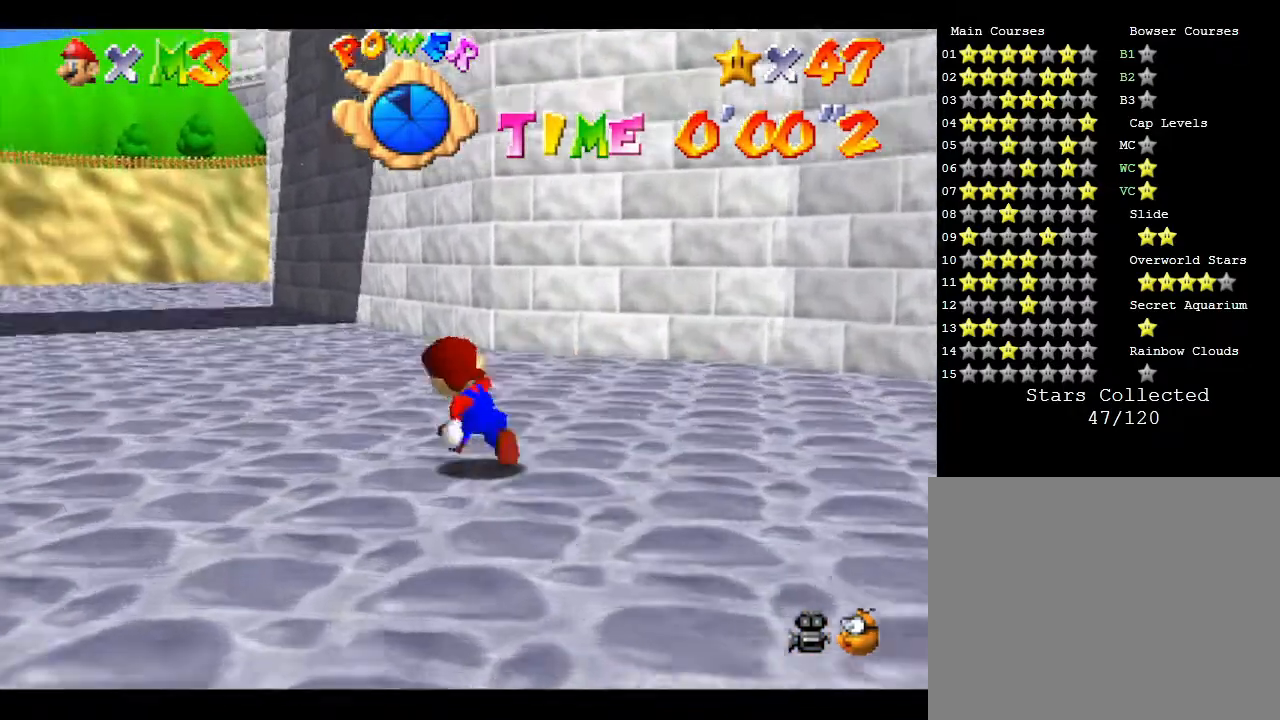
{"buttons": [], "left_stick": "up", "events": [[150, "left_stick", "up"]]}
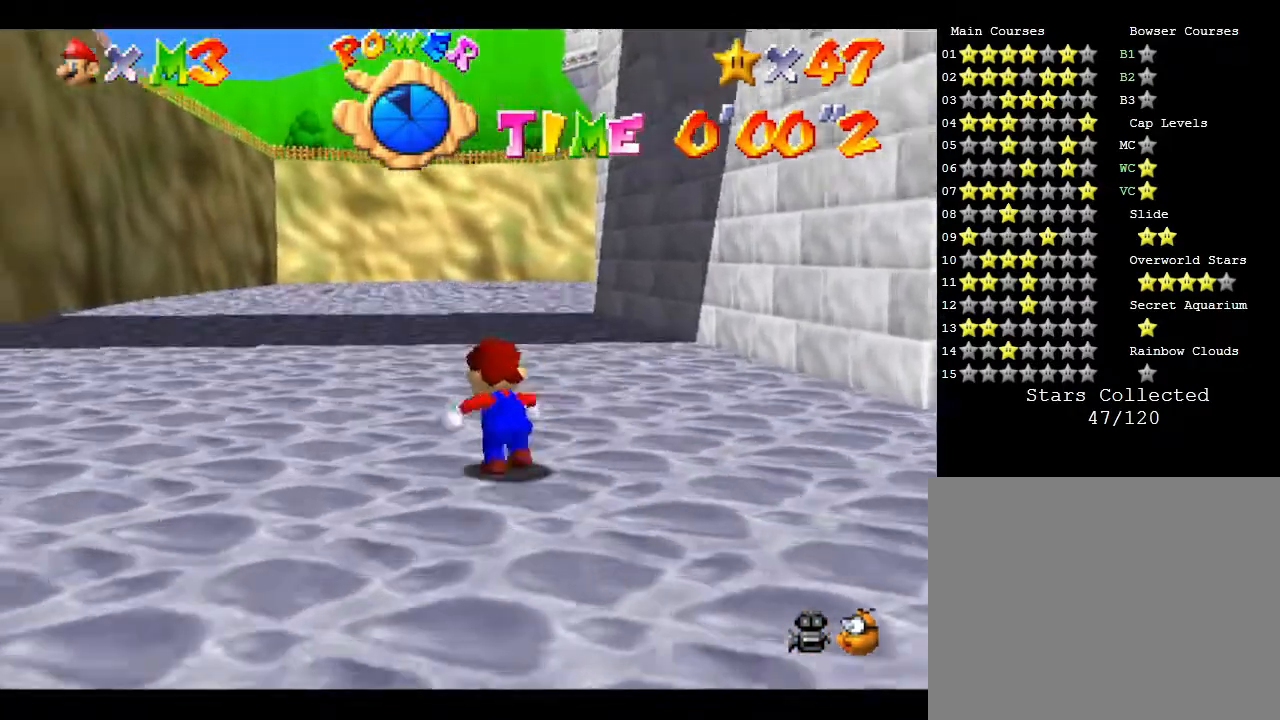
{"buttons": [], "left_stick": "up", "events": []}
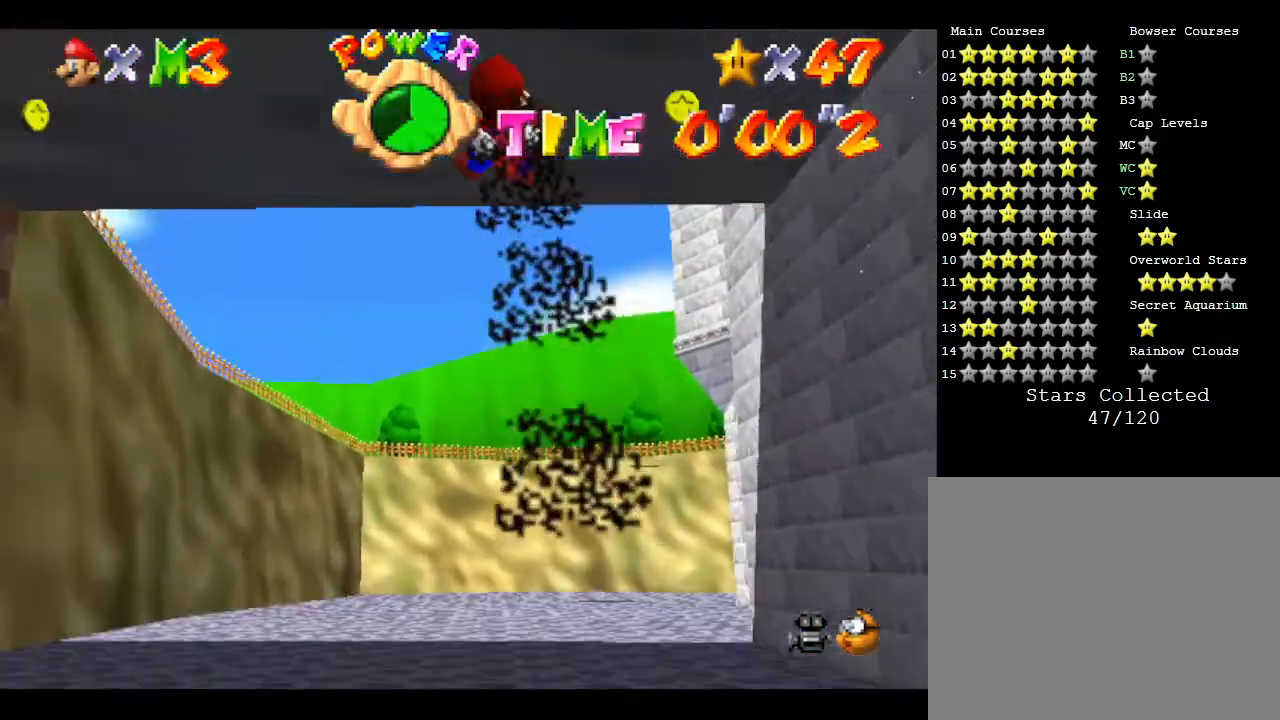
{"buttons": [], "left_stick": "up", "events": []}
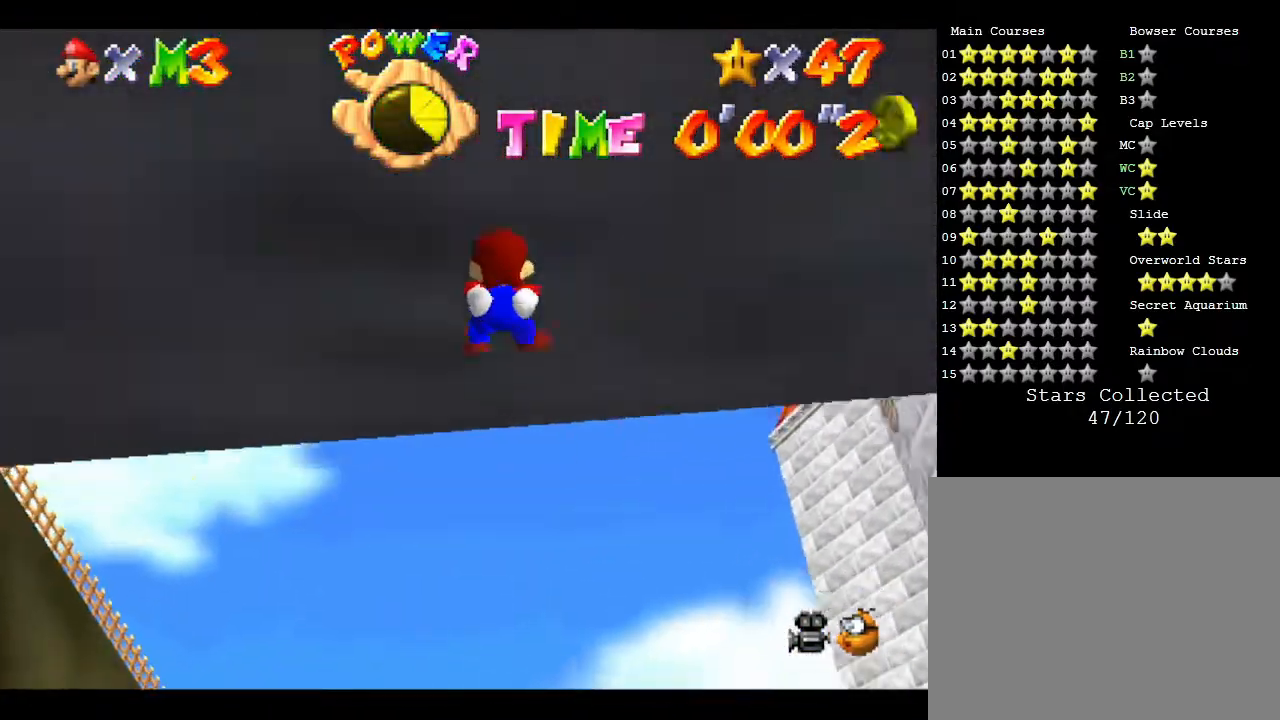
{"buttons": [], "left_stick": "down-left", "events": [[133, "left_stick", "left"], [217, "left_stick", "down-left"]]}
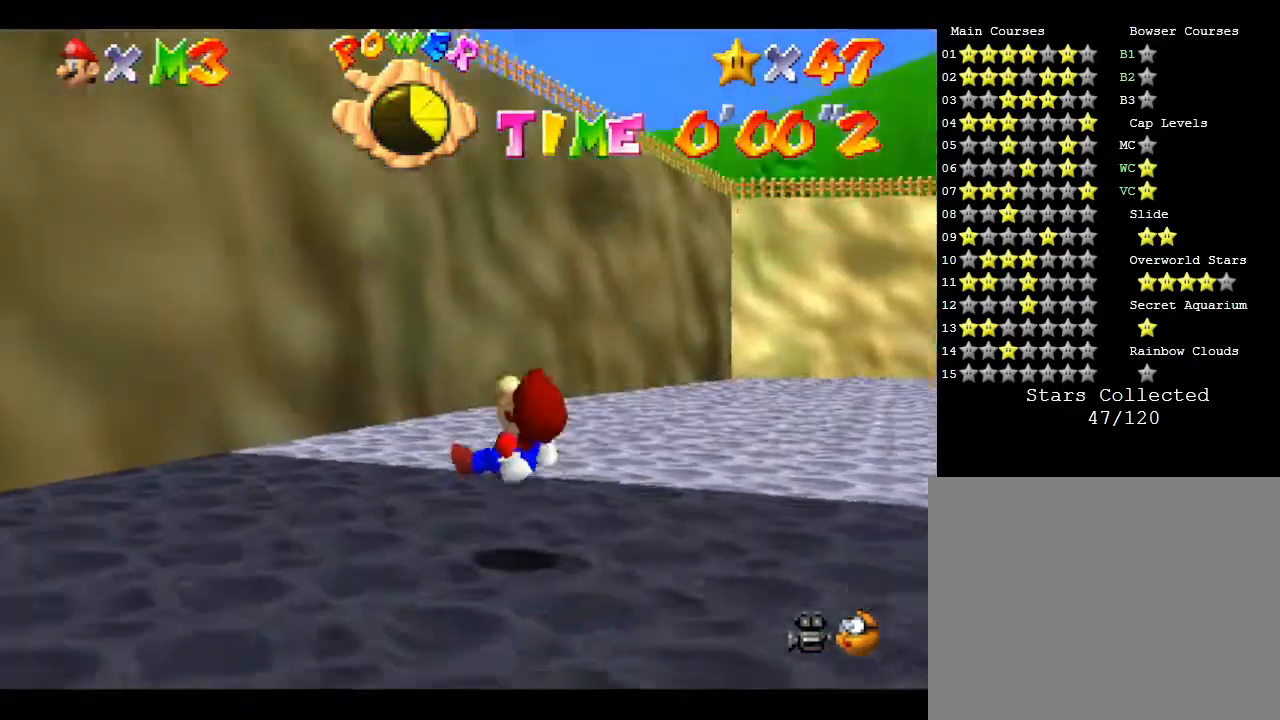
{"buttons": [], "left_stick": "down-left", "events": []}
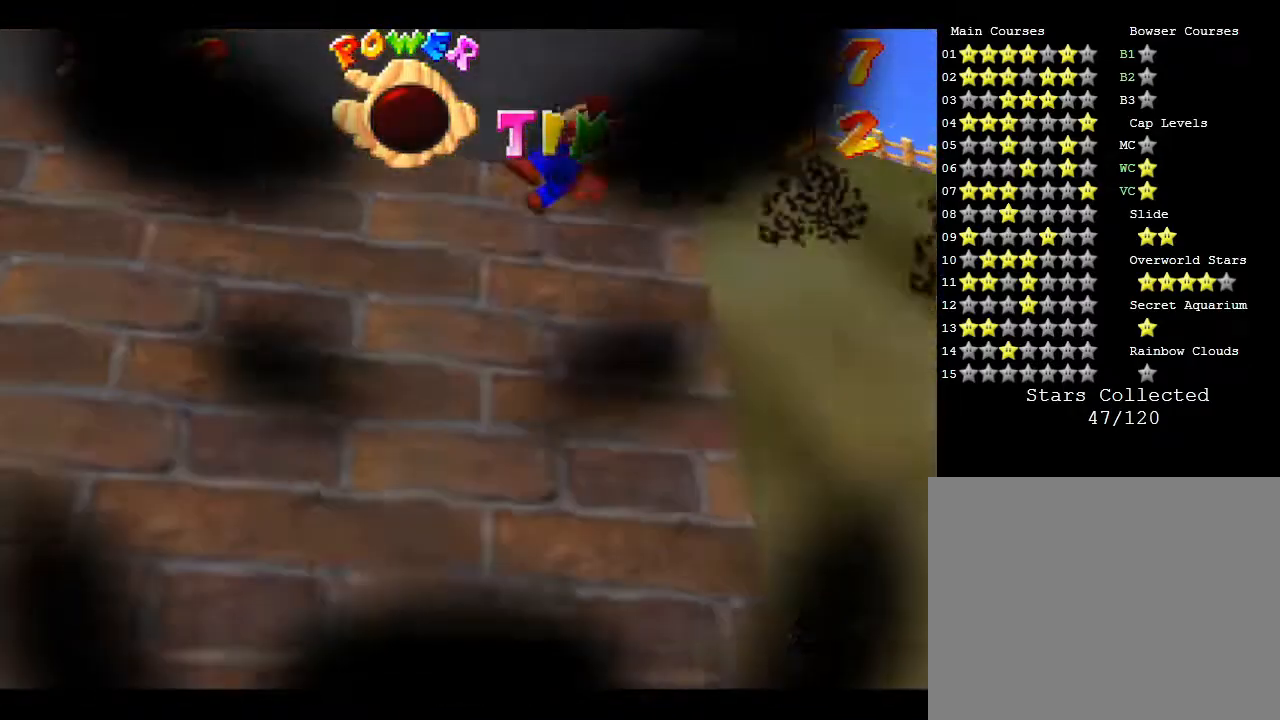
{"buttons": [], "left_stick": "down-left", "events": []}
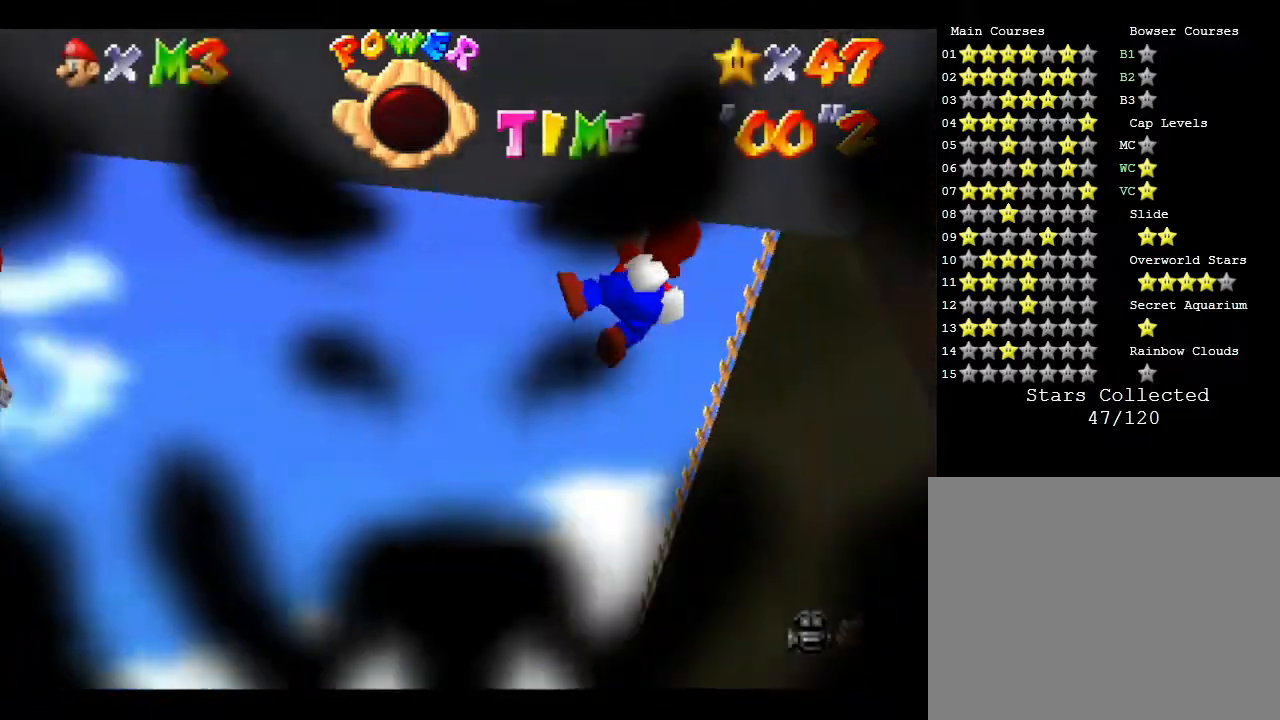
{"buttons": [], "left_stick": "up-left", "events": [[17, "left_stick", "left"], [200, "left_stick", "up-left"]]}
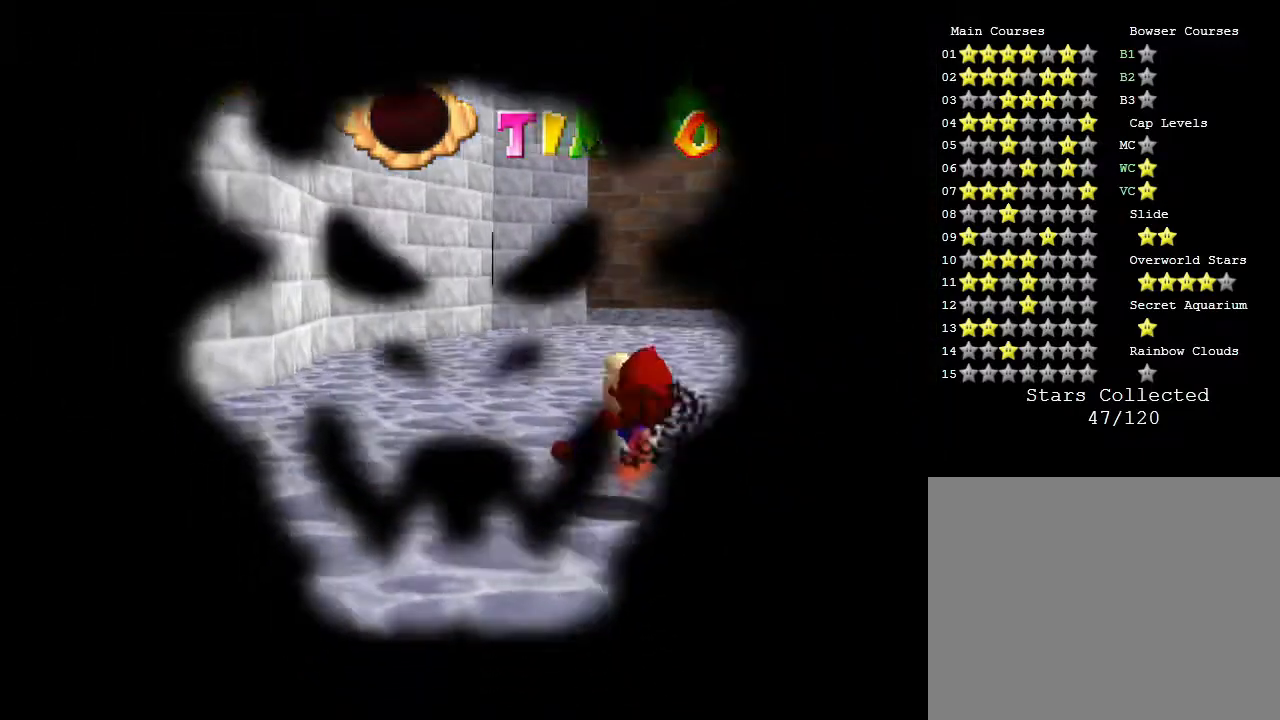
{"buttons": [], "left_stick": "center", "events": [[483, "left_stick", "center"]]}
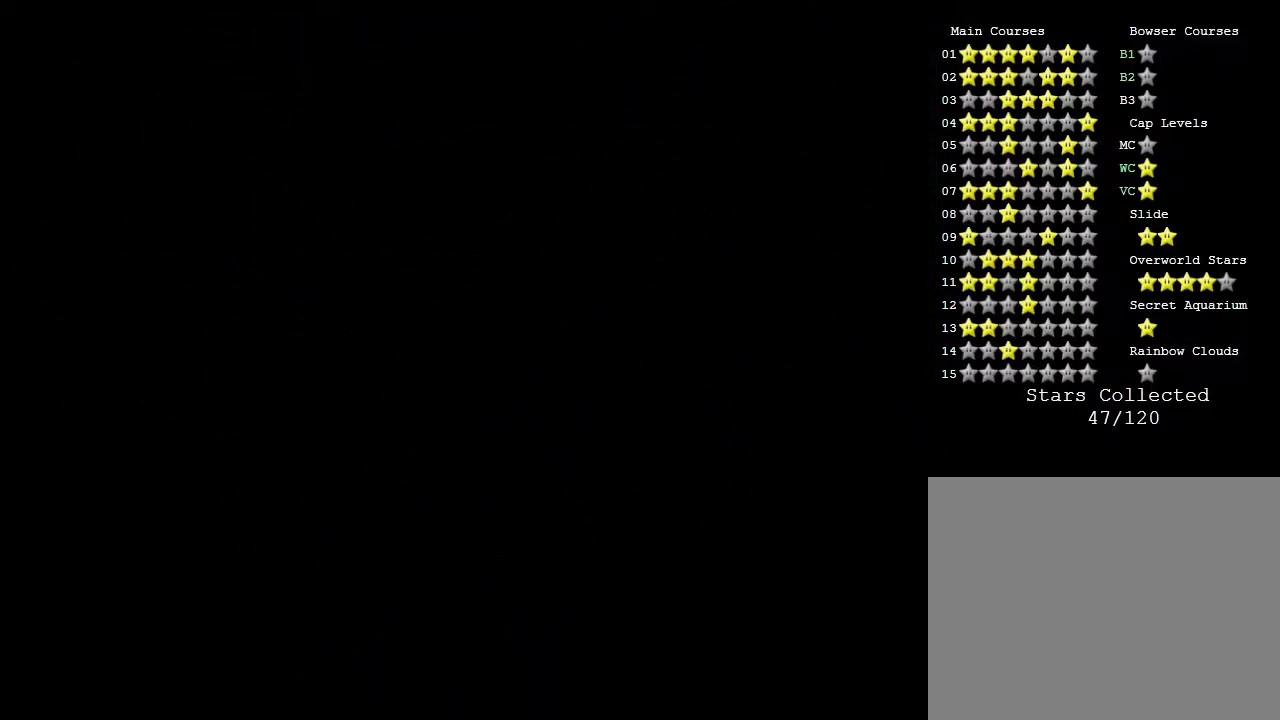
{"buttons": [], "left_stick": "up-left", "events": [[283, "left_stick", "up-left"]]}
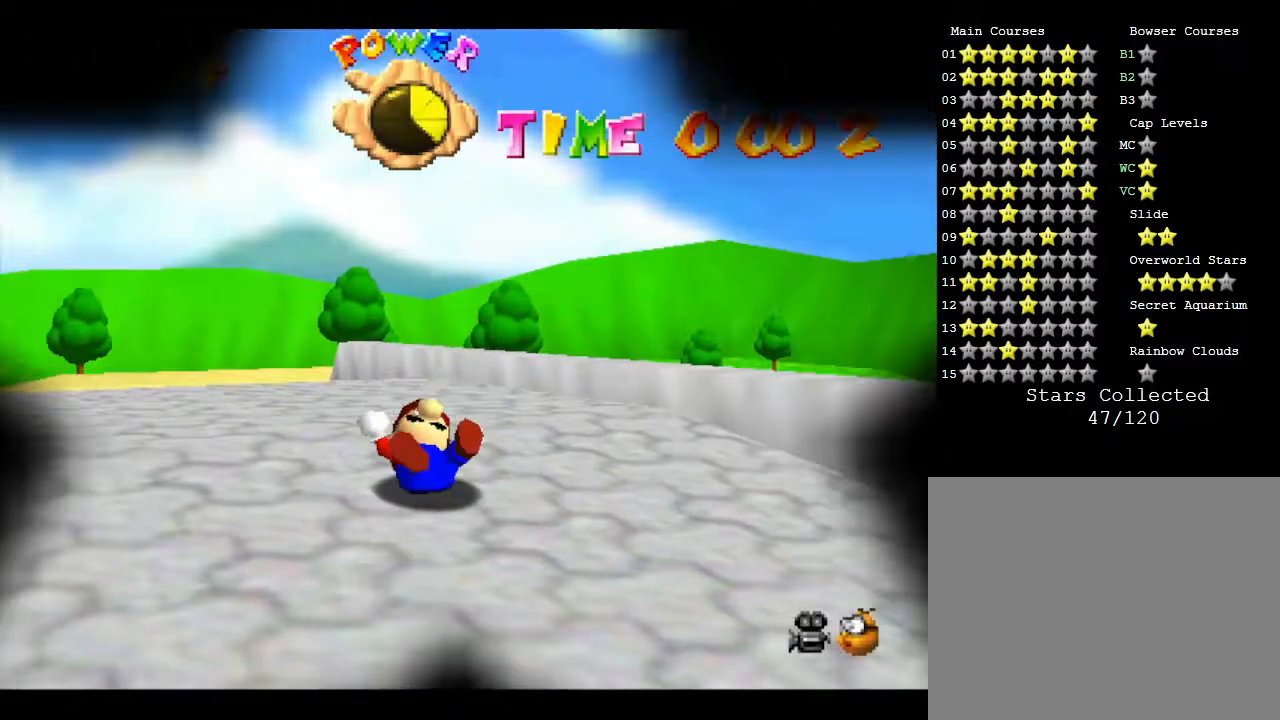
{"buttons": ["A"], "left_stick": "right", "events": [[67, "left_stick", "center"], [300, "left_stick", "down"], [417, "A", "down"], [500, "left_stick", "right"]]}
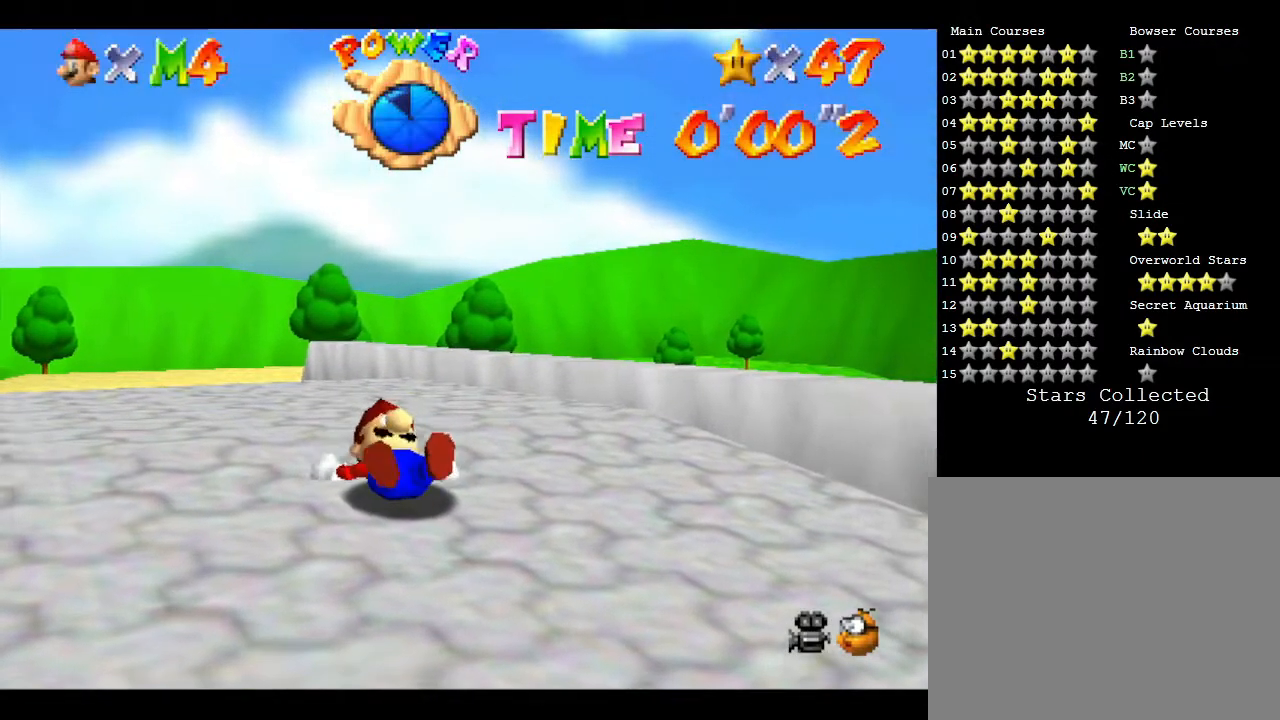
{"buttons": [], "left_stick": "up-left", "events": [[67, "left_stick", "up"], [150, "A", "up"], [300, "left_stick", "up-left"]]}
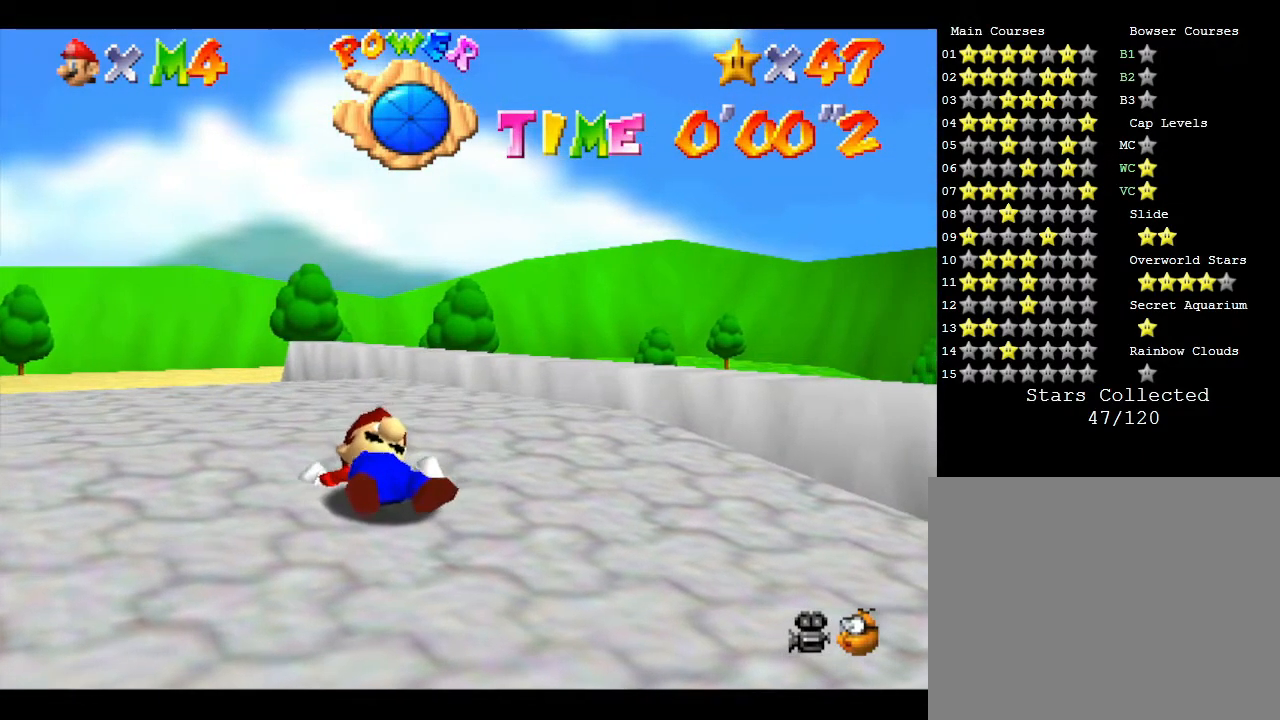
{"buttons": [], "left_stick": "up-left", "events": [[267, "A", "down"], [367, "A", "up"]]}